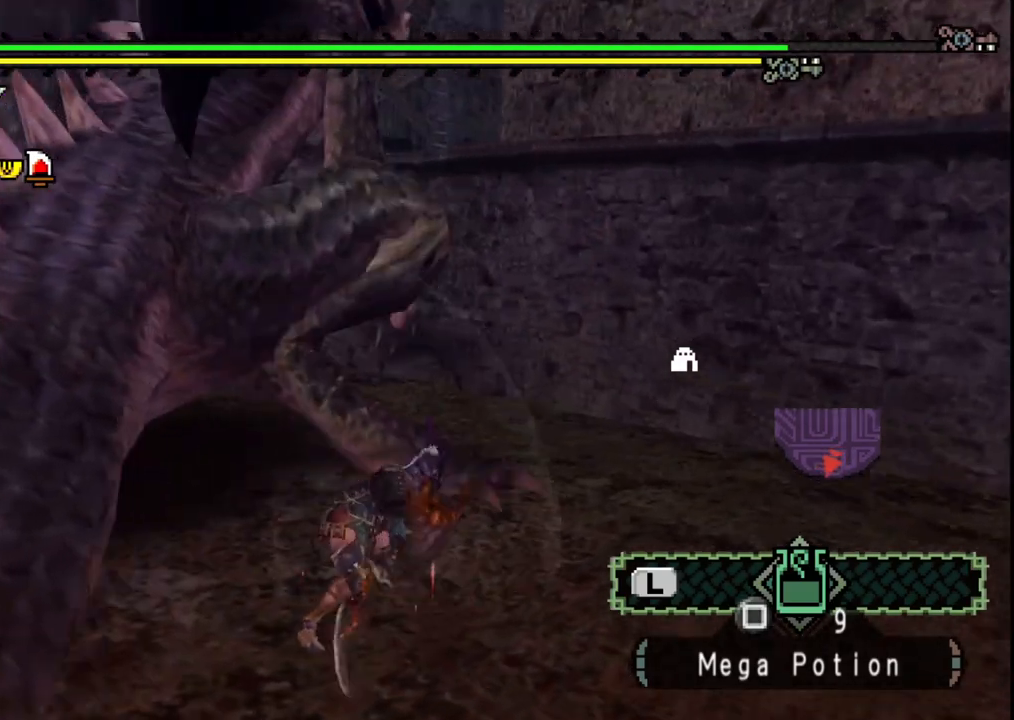
Gameplay with a controller (Xbox layout); each line is a JSON object with the inputs held at the frame after it. "events" lists button and stick changes between this image and that frame as [ms after this image, input, new state], when the widget could be followed in between. Not read: L2 L3 R2 R3.
{"buttons": [], "left_stick": "down-left", "right_stick": "center", "events": [[150, "left_stick", "down-left"]]}
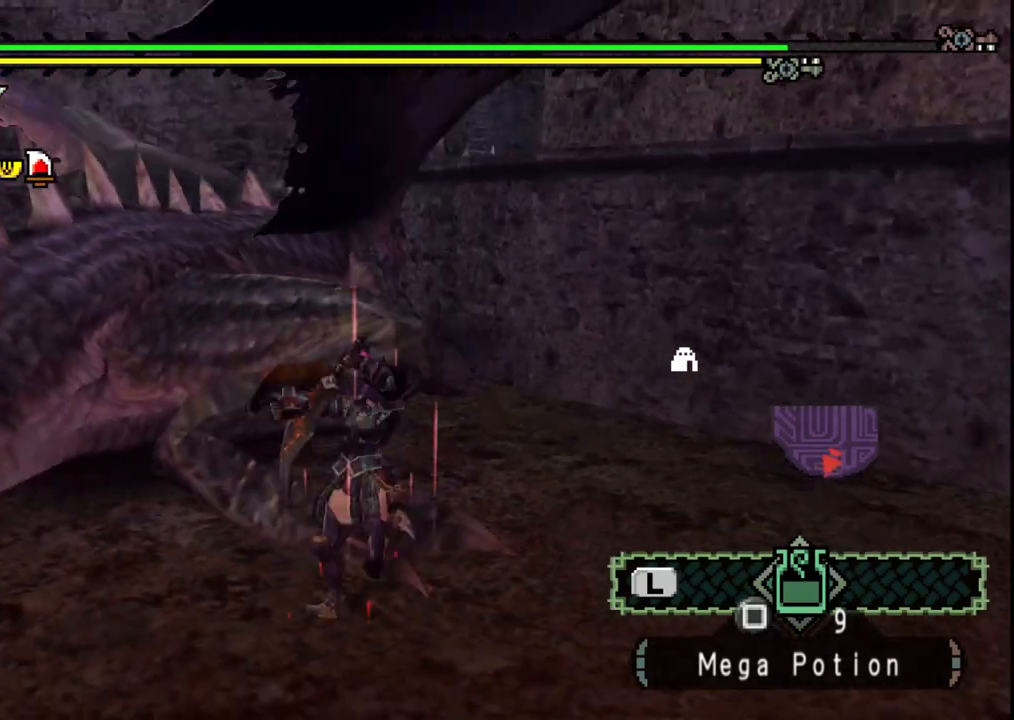
{"buttons": [], "left_stick": "down-left", "right_stick": "center", "events": []}
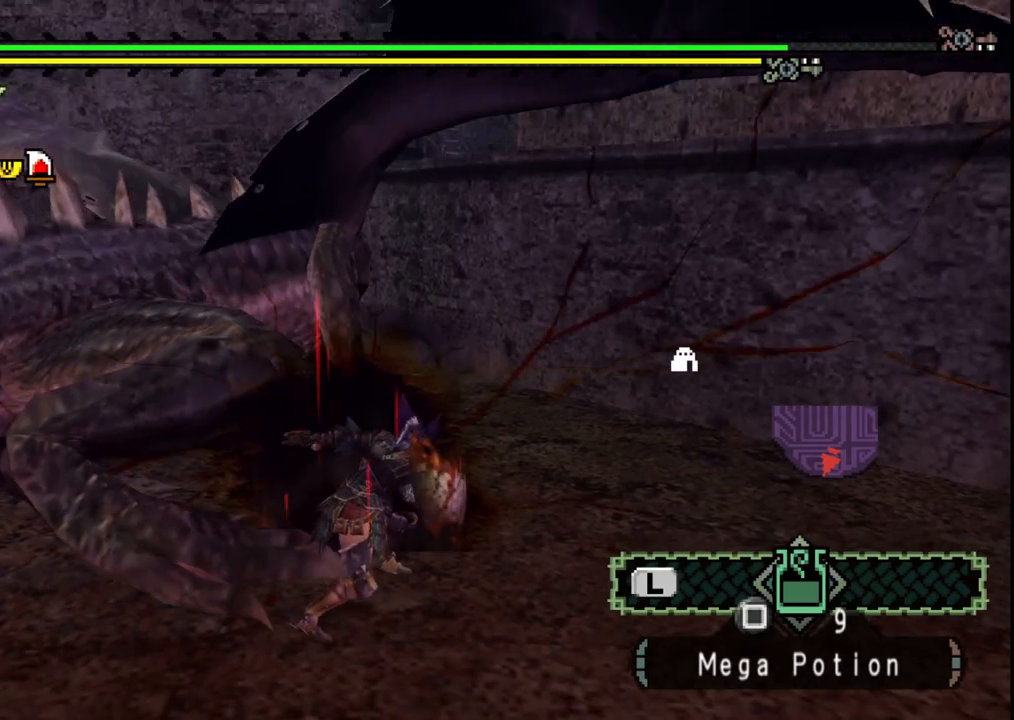
{"buttons": [], "left_stick": "down", "right_stick": "center", "events": [[400, "left_stick", "down"]]}
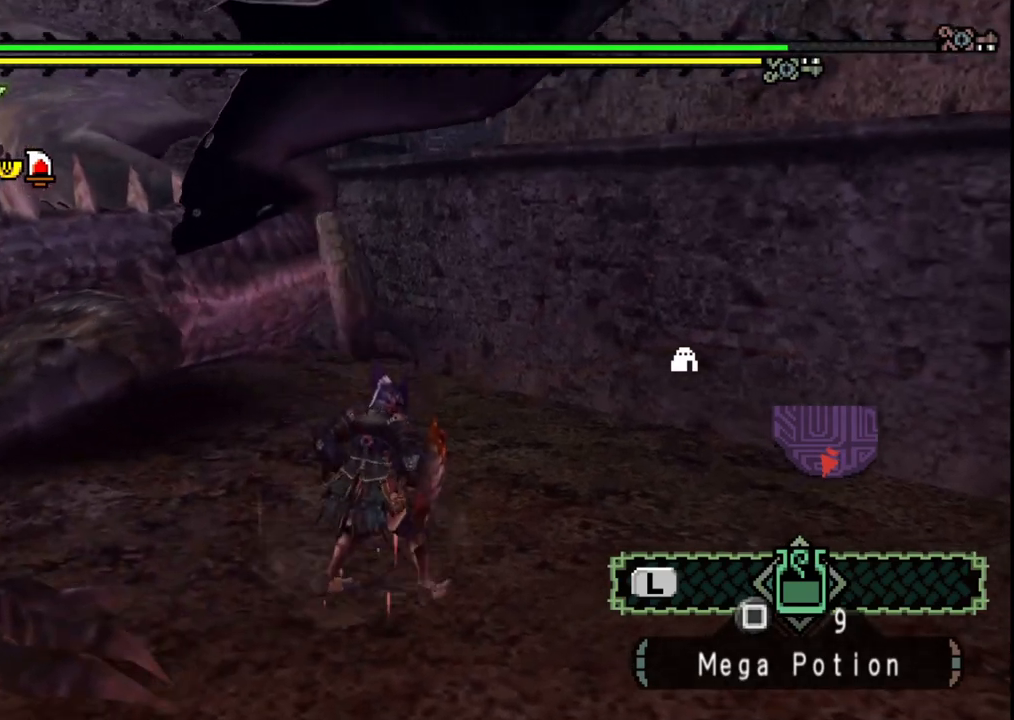
{"buttons": [], "left_stick": "down-left", "right_stick": "center", "events": [[417, "left_stick", "down-left"]]}
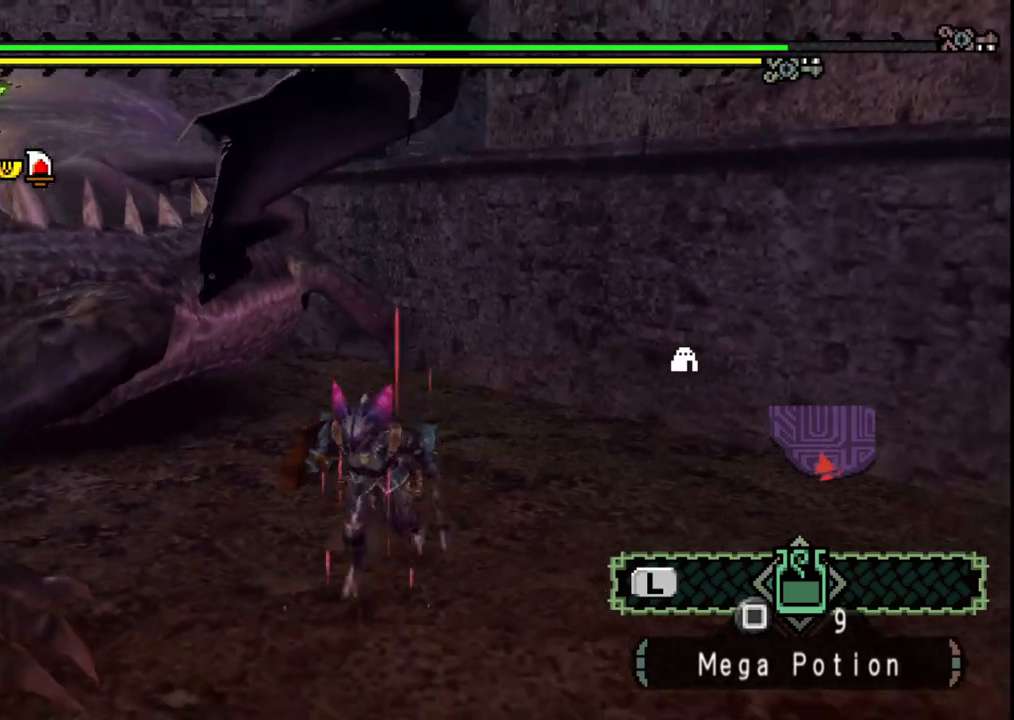
{"buttons": [], "left_stick": "up", "right_stick": "center", "events": [[217, "left_stick", "up-left"], [350, "Y", "down"], [383, "left_stick", "up"], [483, "Y", "up"]]}
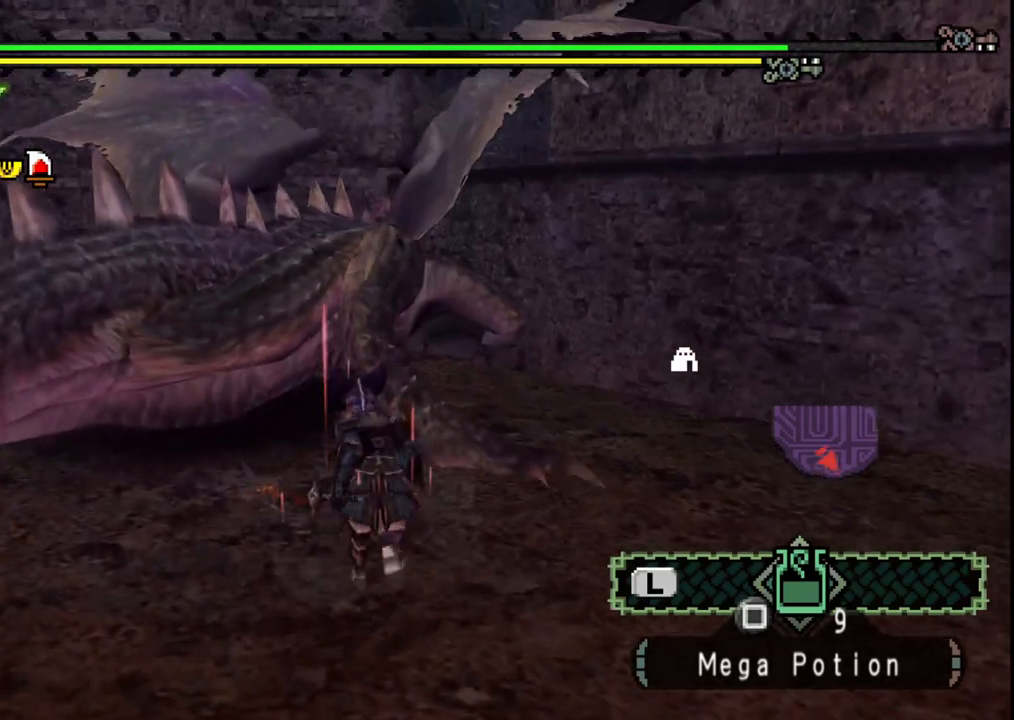
{"buttons": [], "left_stick": "center", "right_stick": "center", "events": [[67, "Y", "down"], [200, "Y", "up"], [283, "Y", "down"], [317, "left_stick", "center"], [433, "Y", "up"]]}
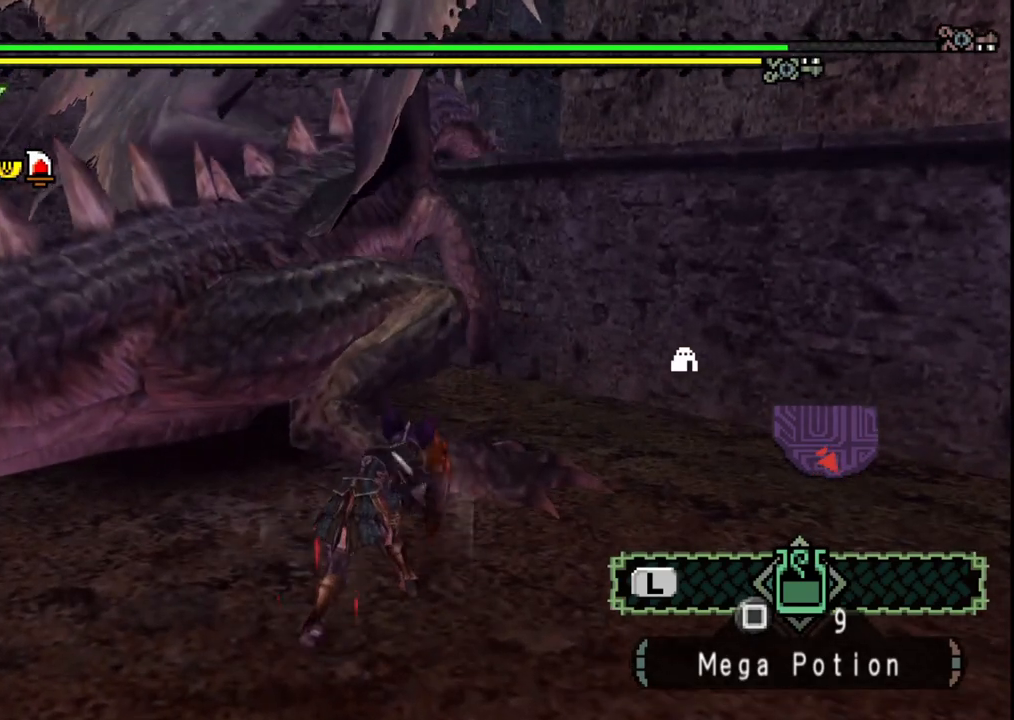
{"buttons": [], "left_stick": "left", "right_stick": "center", "events": [[17, "Y", "down"], [100, "left_stick", "left"], [167, "Y", "up"], [350, "B", "down"], [467, "B", "up"]]}
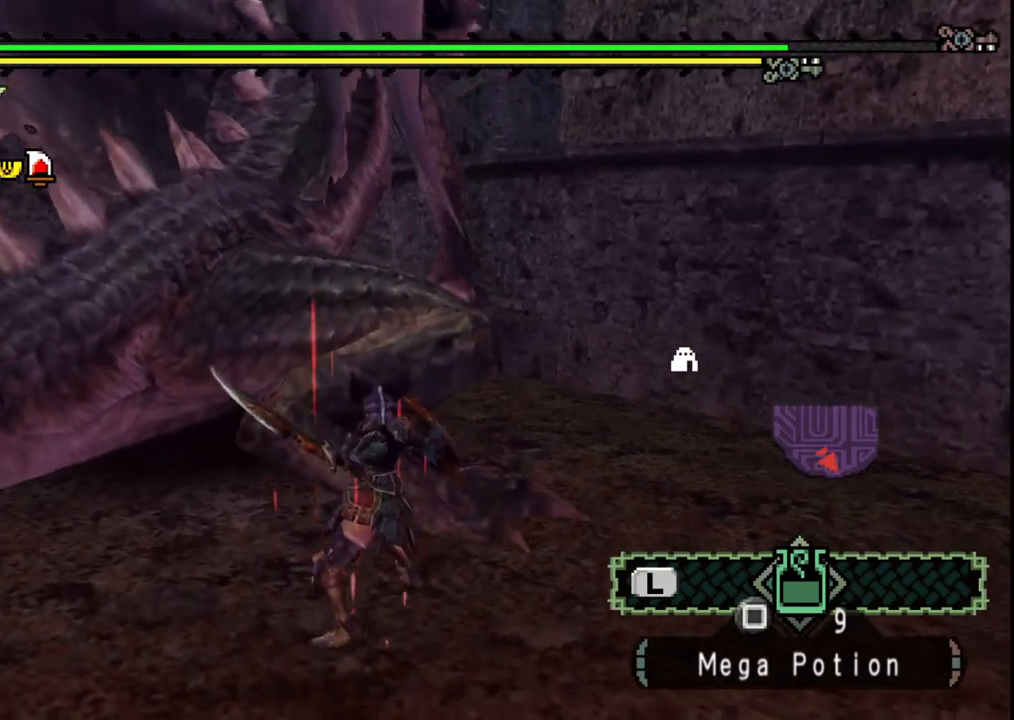
{"buttons": ["B"], "left_stick": "center", "right_stick": "center", "events": [[33, "B", "down"], [167, "B", "up"], [233, "B", "down"], [333, "B", "up"], [400, "B", "down"], [433, "left_stick", "center"]]}
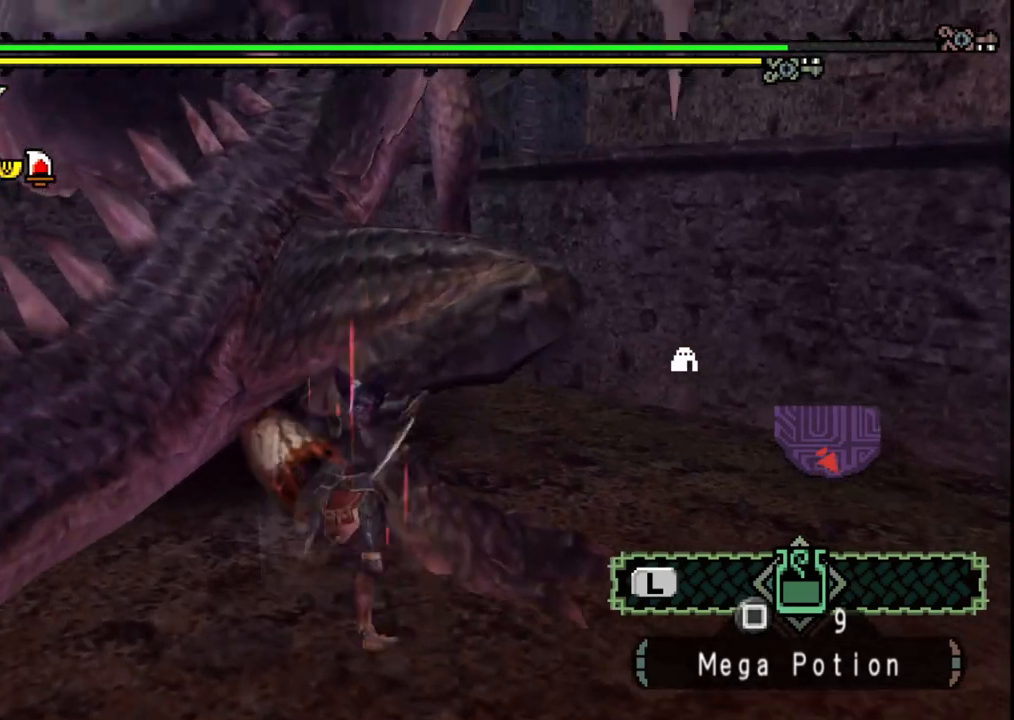
{"buttons": [], "left_stick": "up-right", "right_stick": "center", "events": [[17, "B", "up"], [17, "left_stick", "right"], [67, "B", "down"], [200, "B", "up"], [467, "left_stick", "up-right"]]}
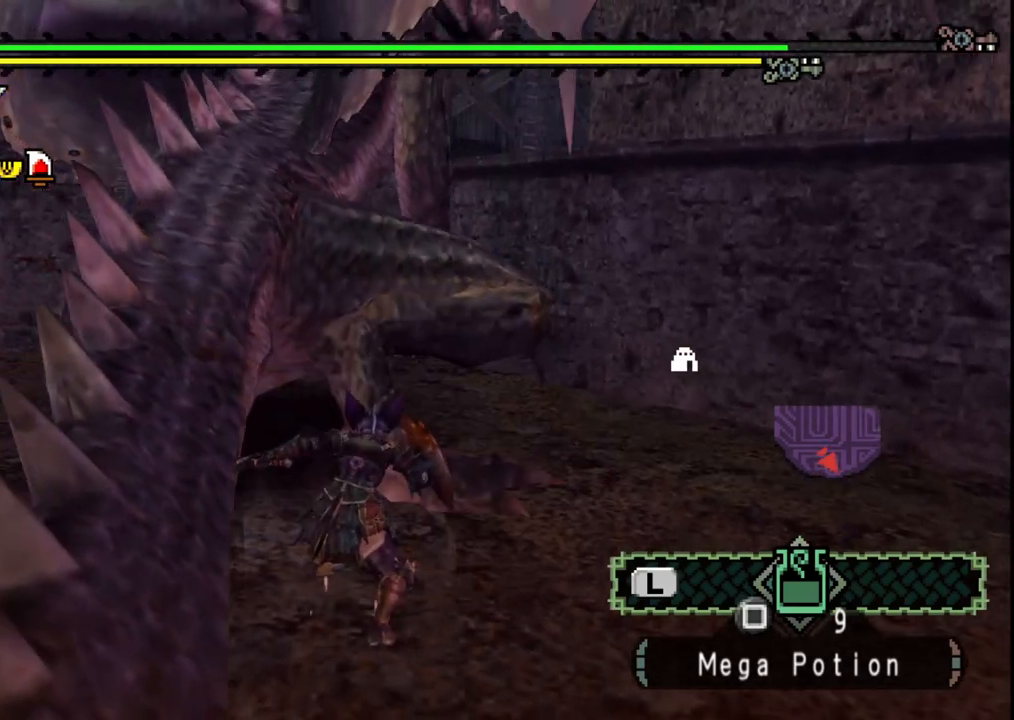
{"buttons": ["Y"], "left_stick": "up", "right_stick": "center", "events": [[83, "left_stick", "up"], [150, "Y", "down"], [250, "Y", "up"], [317, "Y", "down"], [433, "Y", "up"], [500, "Y", "down"]]}
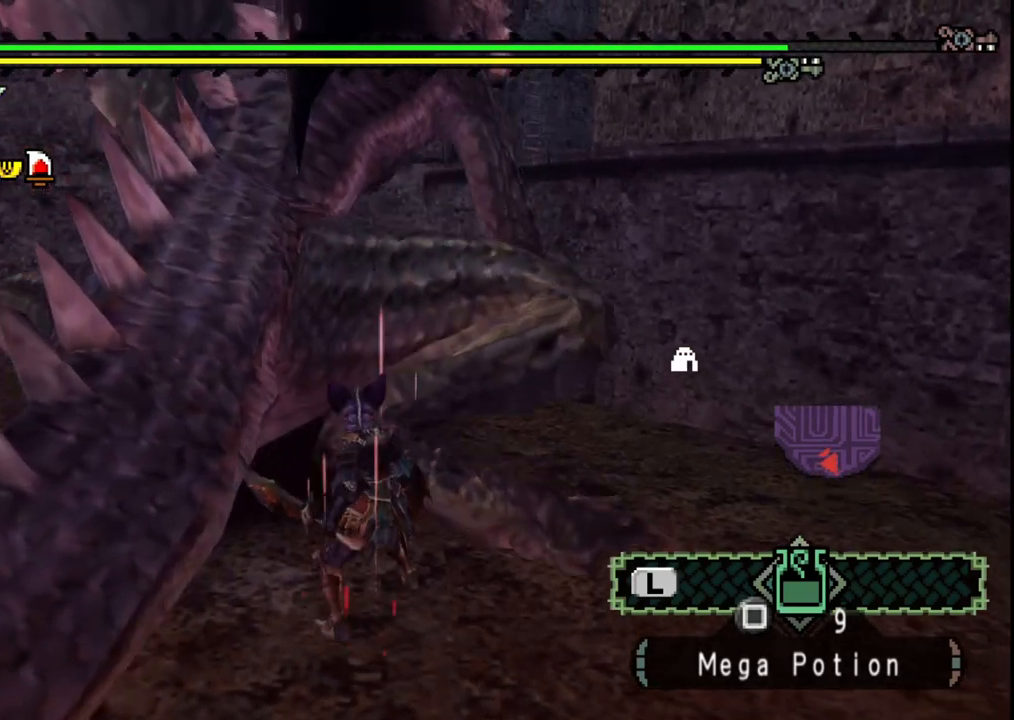
{"buttons": [], "left_stick": "center", "right_stick": "center", "events": [[100, "Y", "up"], [133, "left_stick", "up-right"], [167, "Y", "down"], [283, "Y", "up"], [350, "Y", "down"], [467, "Y", "up"], [467, "left_stick", "center"]]}
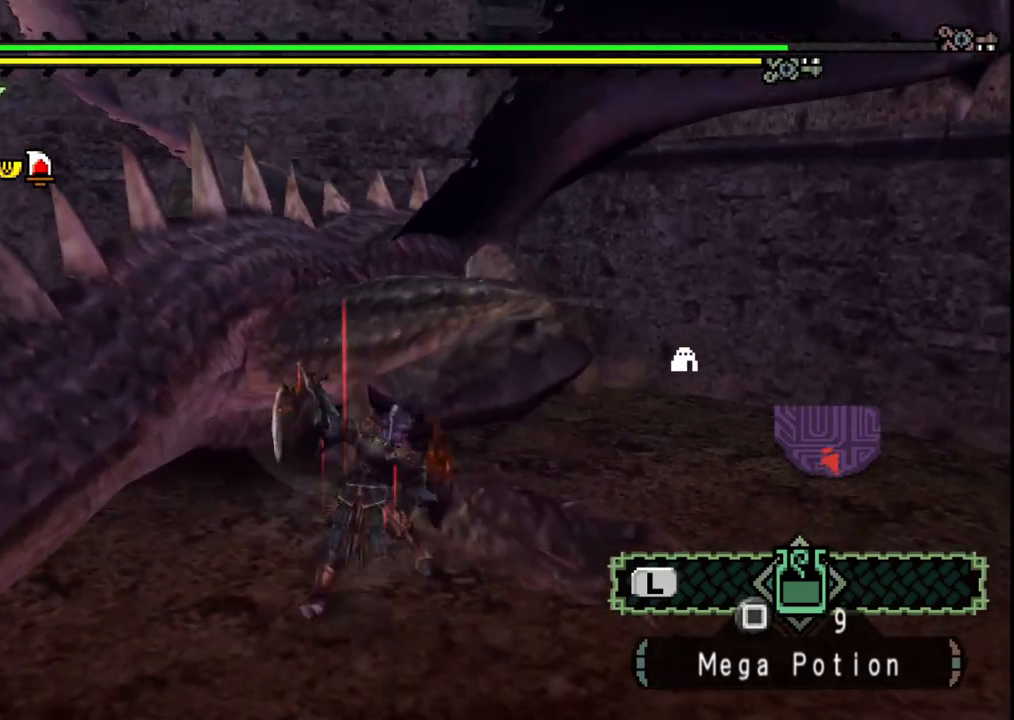
{"buttons": ["B"], "left_stick": "right", "right_stick": "center", "events": [[17, "Y", "down"], [150, "Y", "up"], [200, "Y", "down"], [217, "left_stick", "right"], [317, "Y", "up"], [467, "B", "down"]]}
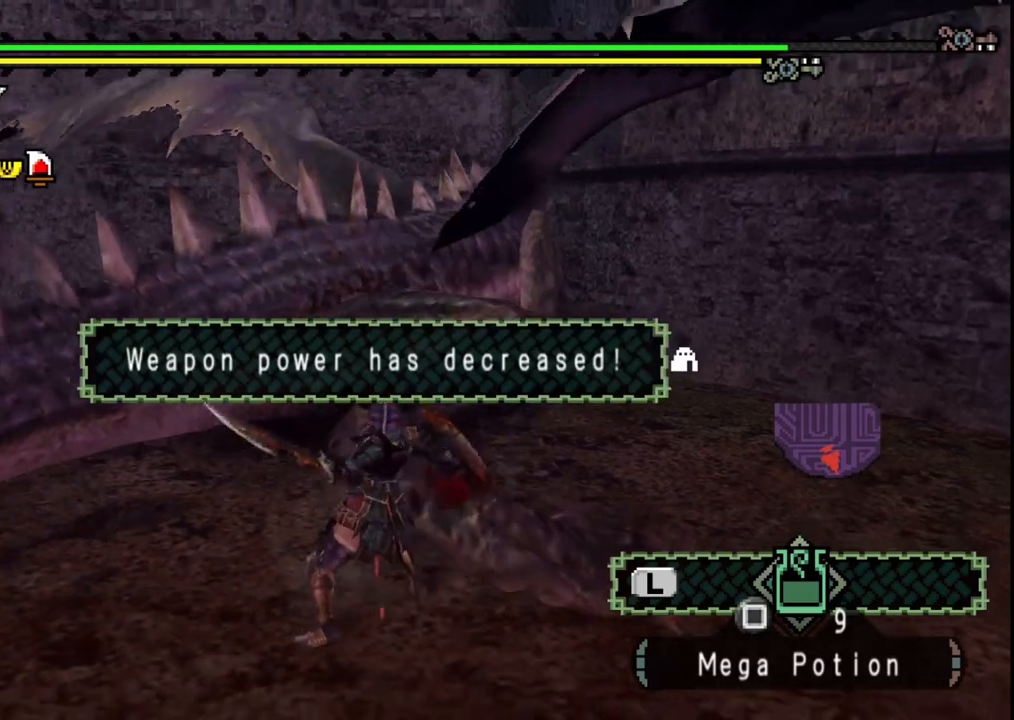
{"buttons": [], "left_stick": "center", "right_stick": "center", "events": [[67, "B", "up"], [133, "B", "down"], [250, "B", "up"], [467, "left_stick", "center"]]}
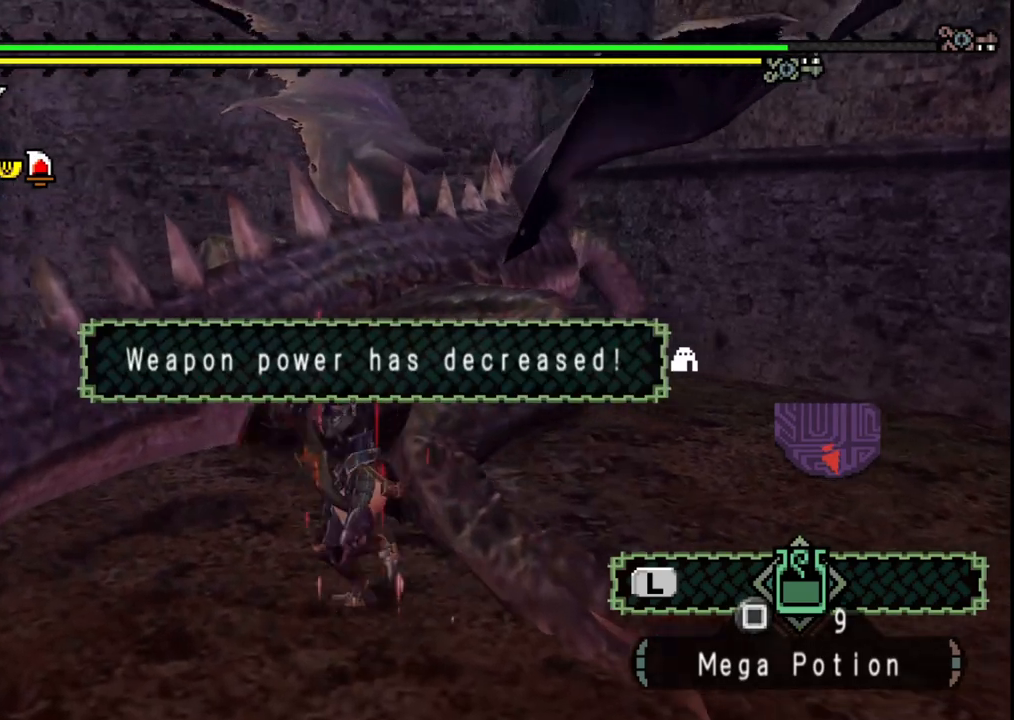
{"buttons": [], "left_stick": "down", "right_stick": "center", "events": [[400, "left_stick", "down"]]}
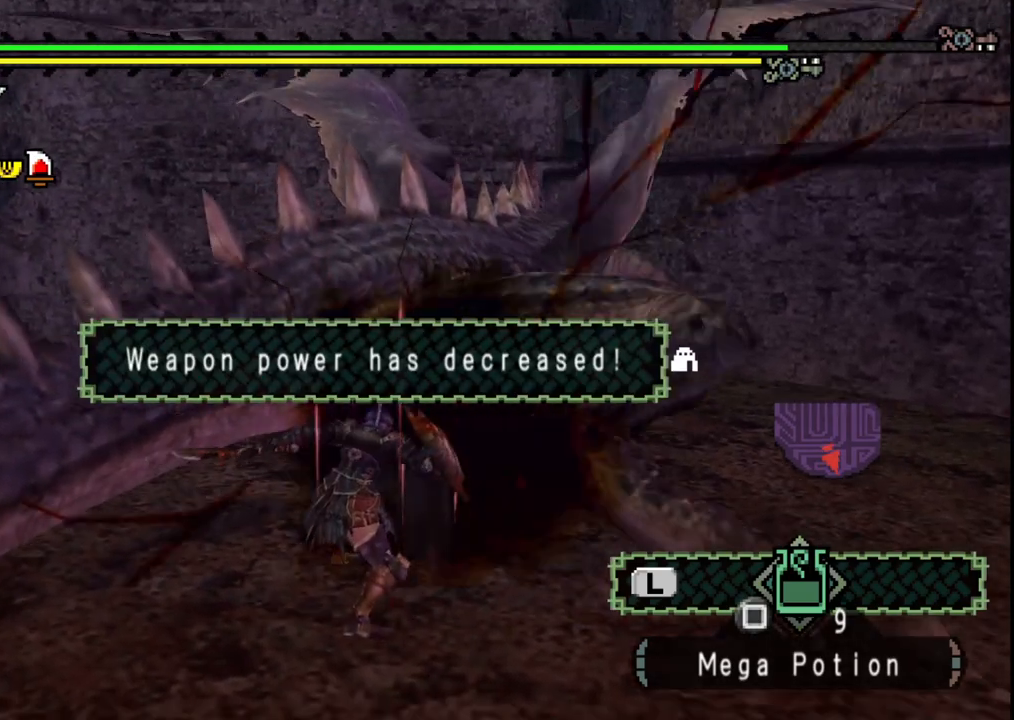
{"buttons": [], "left_stick": "down", "right_stick": "center", "events": []}
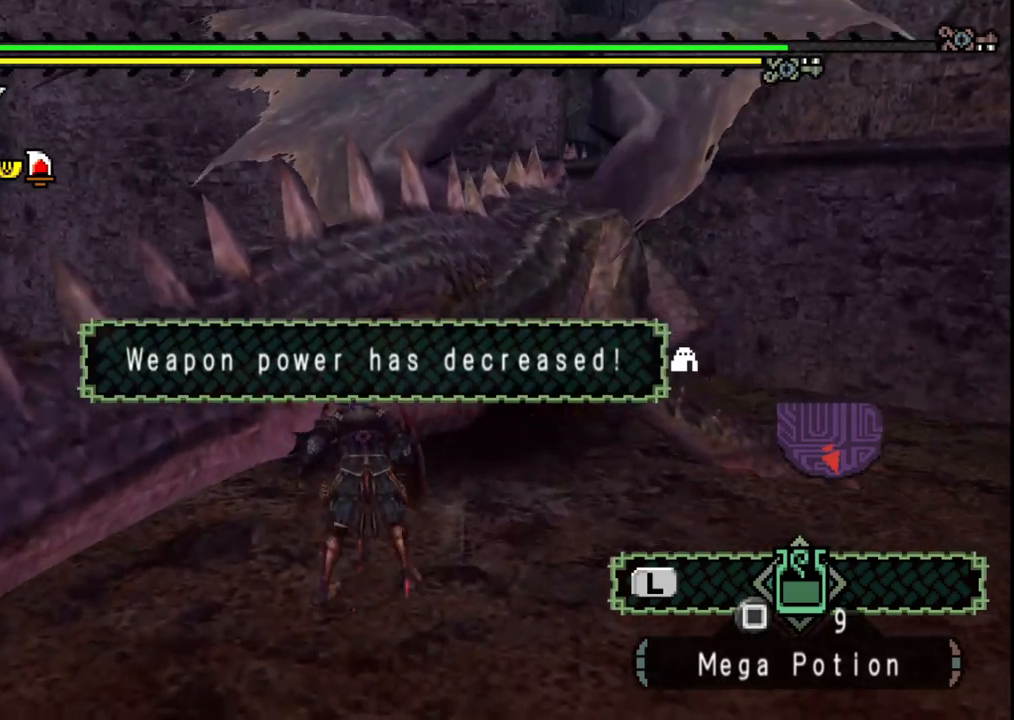
{"buttons": [], "left_stick": "down", "right_stick": "center", "events": [[167, "X", "down"], [283, "X", "up"], [333, "X", "down"], [450, "X", "up"]]}
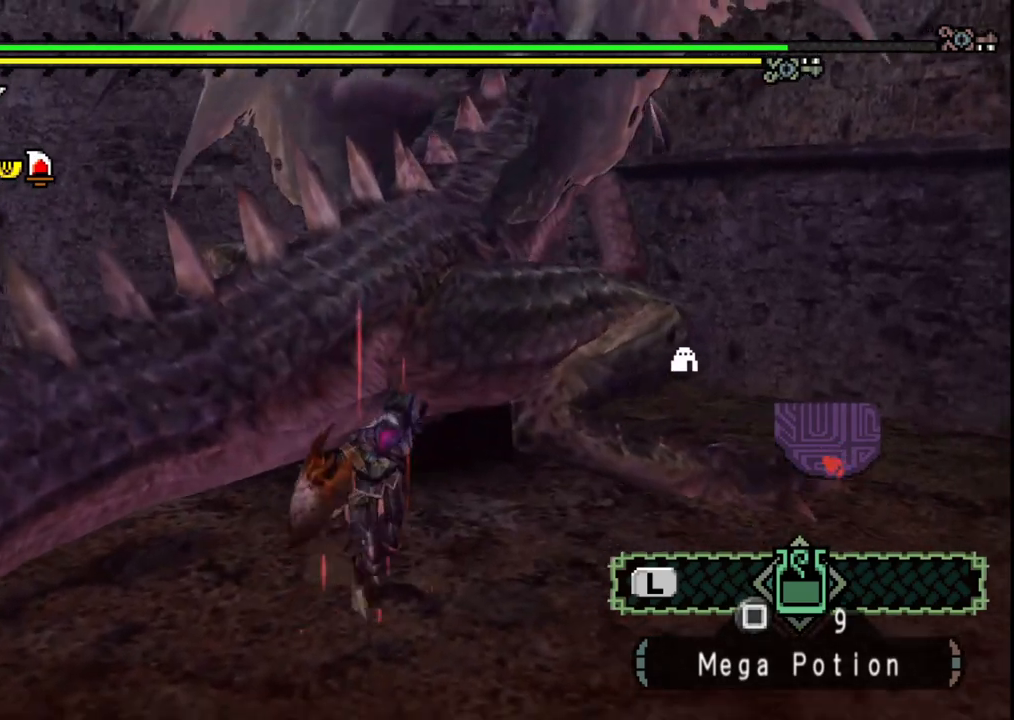
{"buttons": [], "left_stick": "down-left", "right_stick": "center", "events": [[17, "X", "down"], [100, "X", "up"], [217, "left_stick", "down-left"]]}
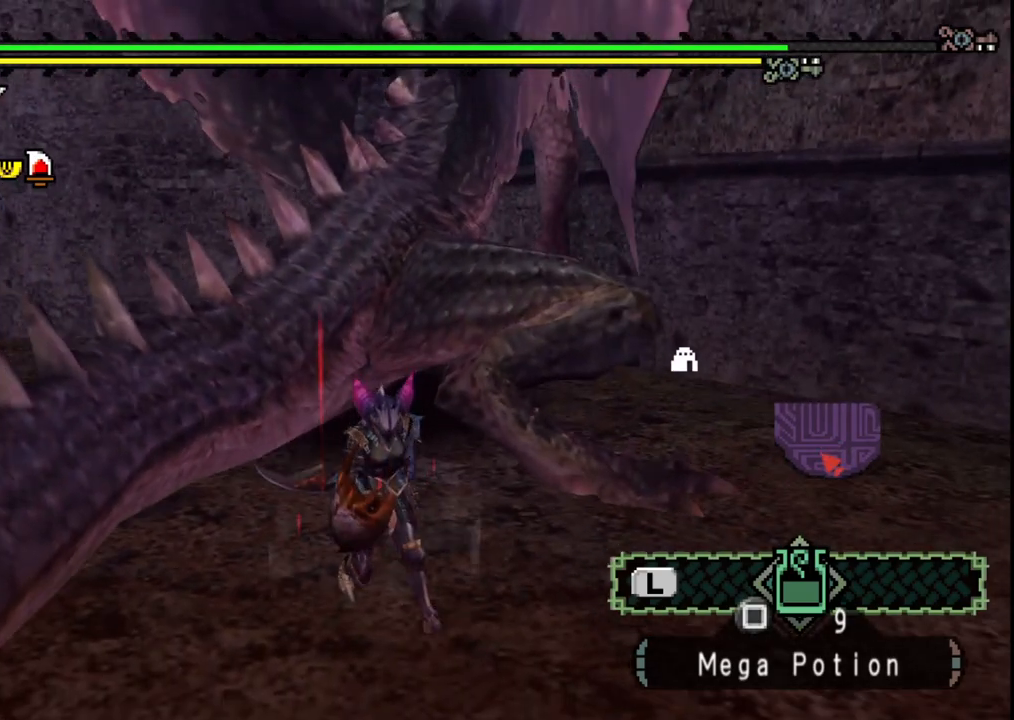
{"buttons": [], "left_stick": "down-left", "right_stick": "center", "events": []}
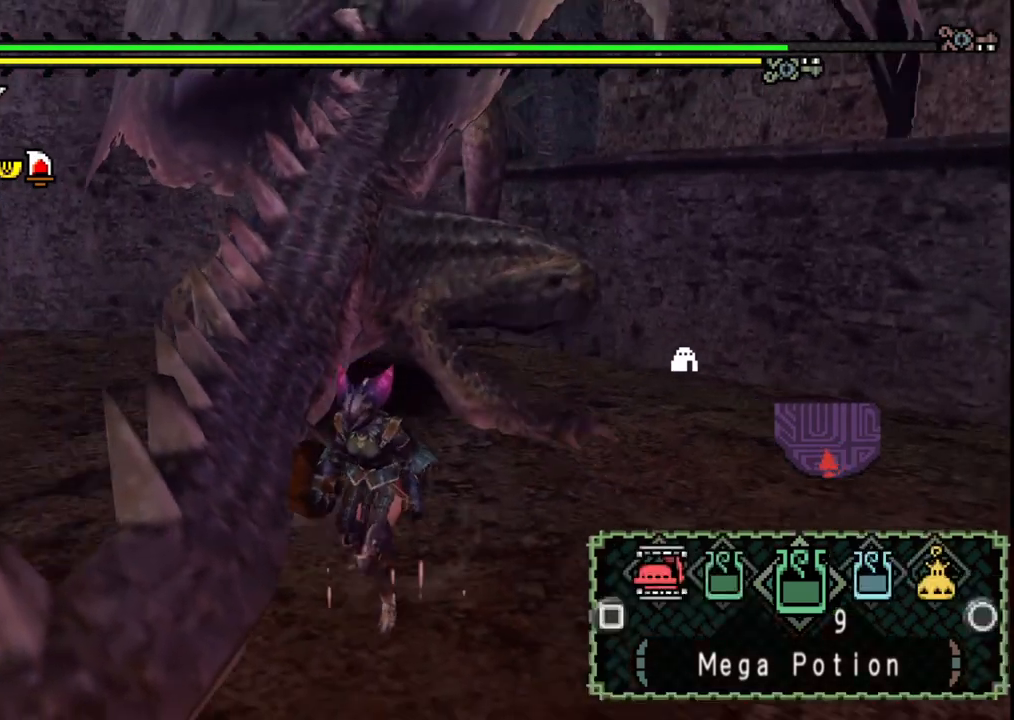
{"buttons": [], "left_stick": "down-left", "right_stick": "center", "events": [[50, "B", "down"], [133, "B", "up"], [200, "B", "down"], [283, "B", "up"], [350, "B", "down"], [417, "B", "up"]]}
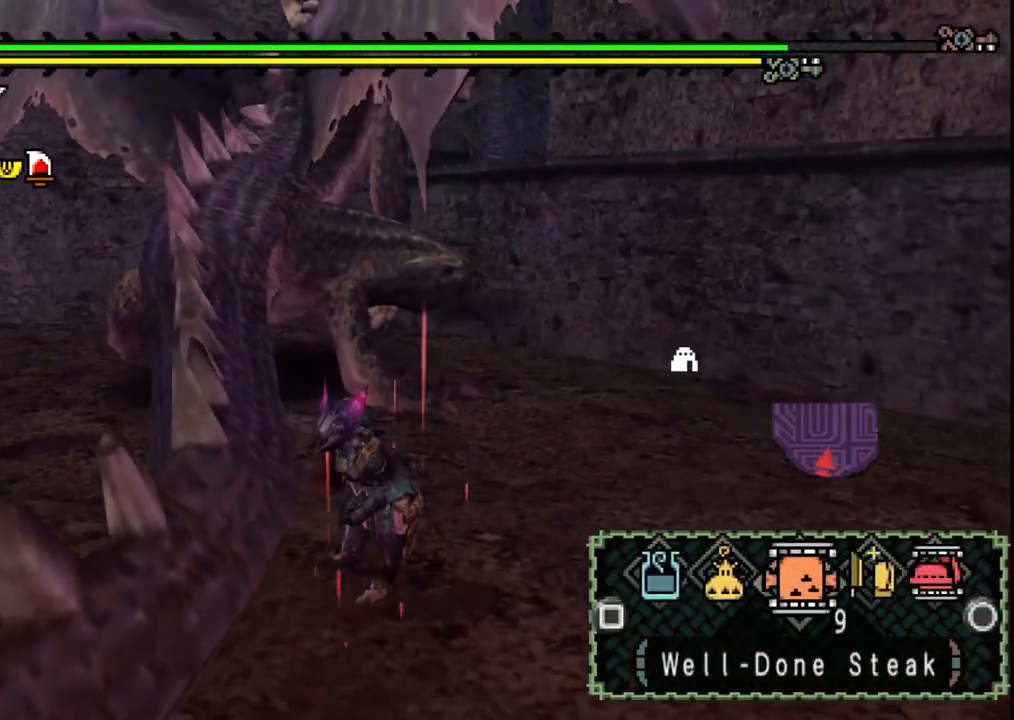
{"buttons": [], "left_stick": "left", "right_stick": "center", "events": [[200, "B", "down"], [300, "B", "up"], [467, "left_stick", "left"]]}
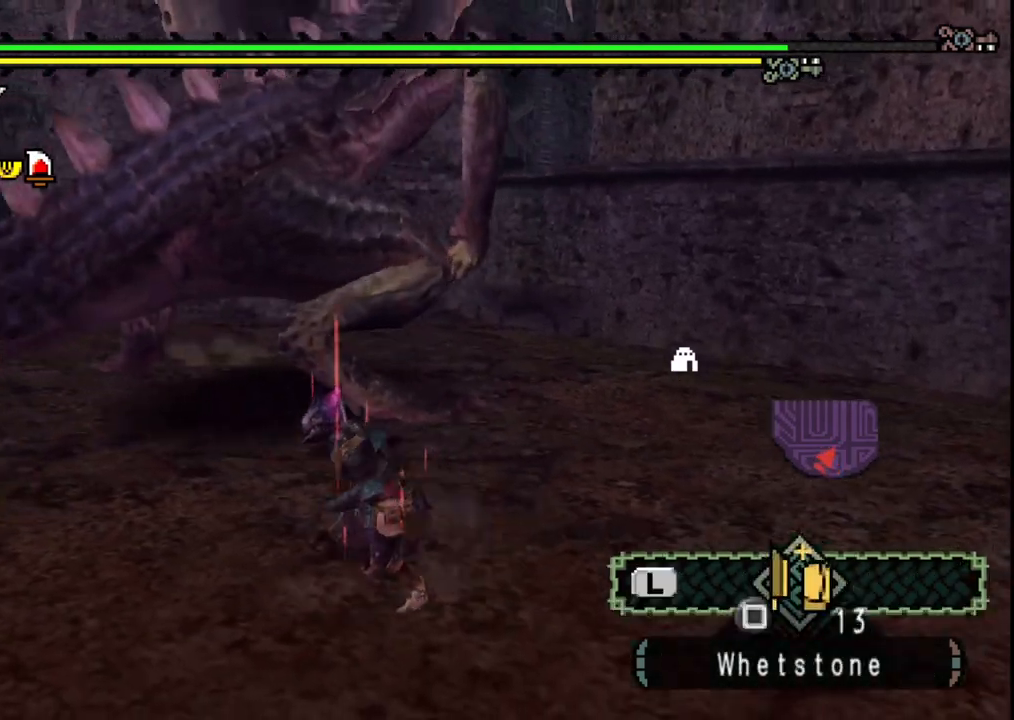
{"buttons": [], "left_stick": "down-left", "right_stick": "right", "events": [[300, "left_stick", "down-left"], [433, "right_stick", "right"]]}
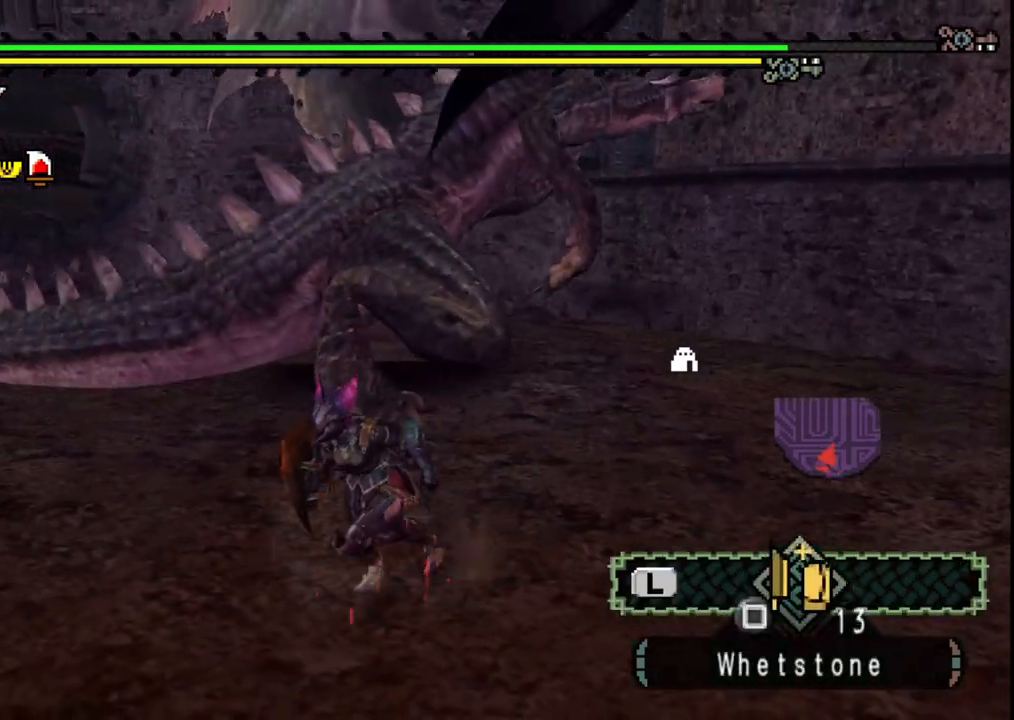
{"buttons": [], "left_stick": "left", "right_stick": "center", "events": [[133, "right_stick", "center"], [250, "left_stick", "left"]]}
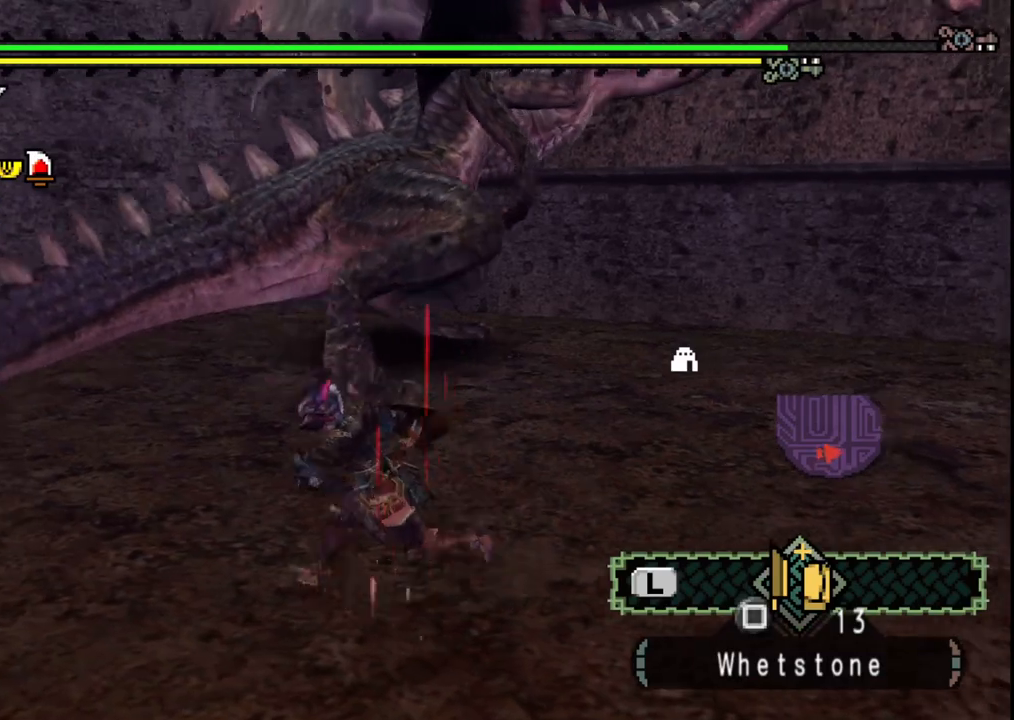
{"buttons": [], "left_stick": "left", "right_stick": "center", "events": [[17, "right_stick", "right"], [200, "right_stick", "center"]]}
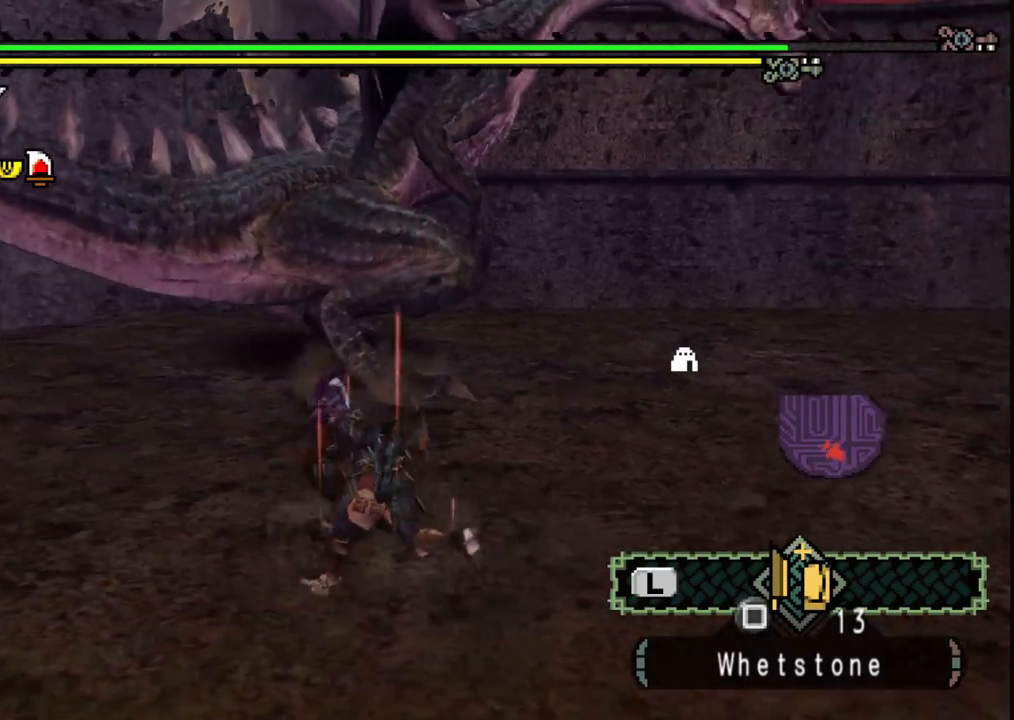
{"buttons": [], "left_stick": "left", "right_stick": "right", "events": [[317, "right_stick", "right"]]}
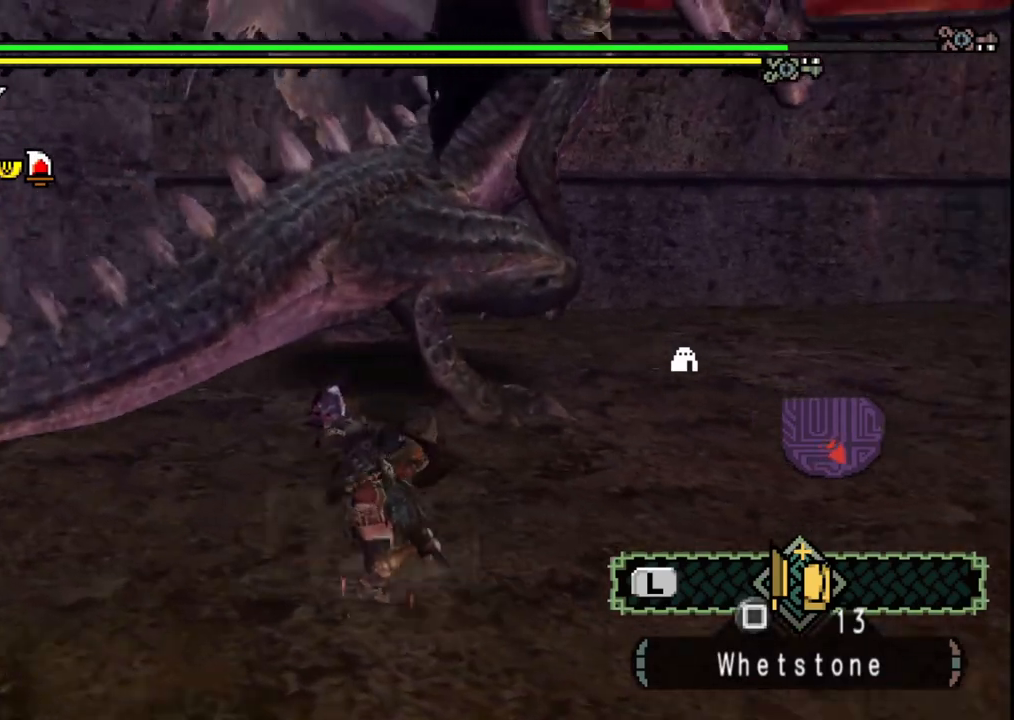
{"buttons": [], "left_stick": "left", "right_stick": "center", "events": [[17, "right_stick", "center"]]}
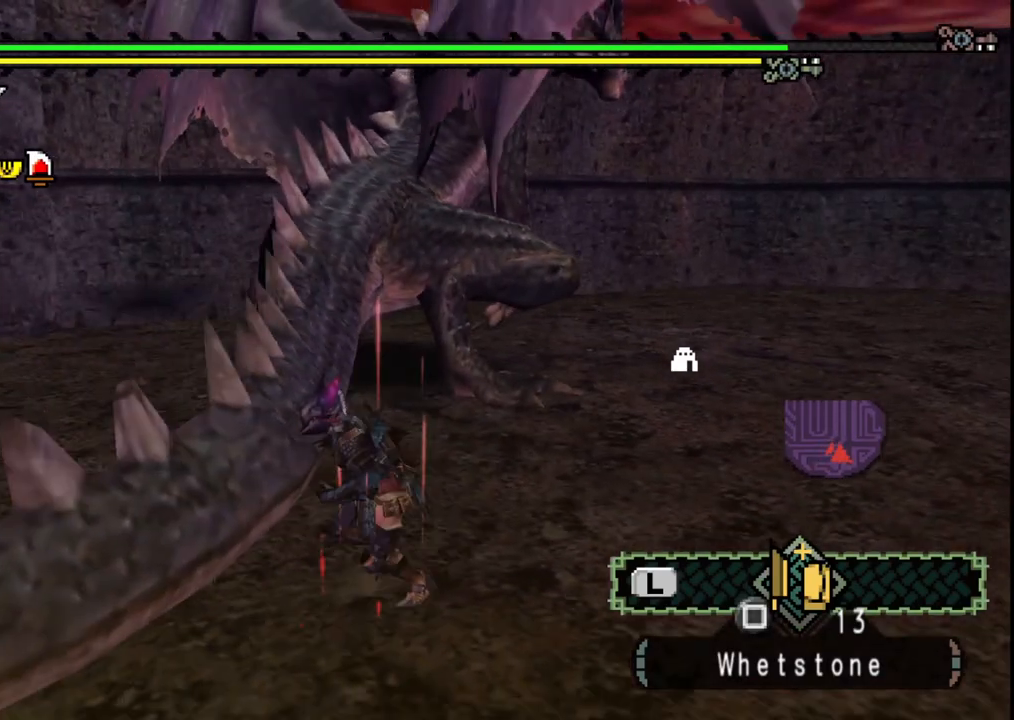
{"buttons": [], "left_stick": "up-left", "right_stick": "center", "events": [[300, "left_stick", "up-left"]]}
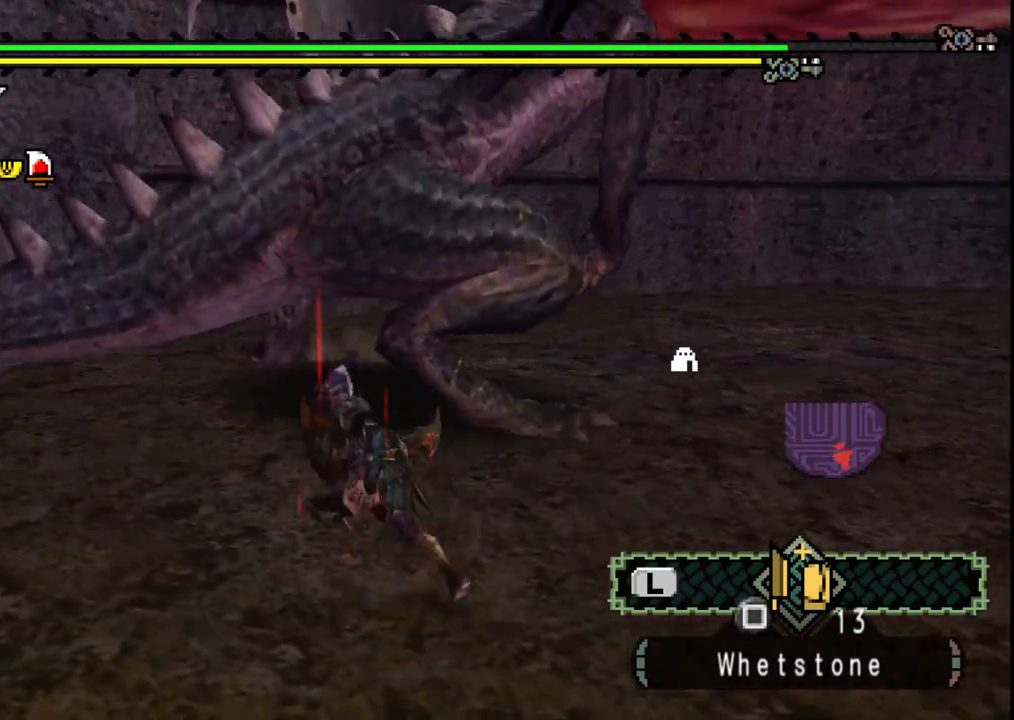
{"buttons": [], "left_stick": "up", "right_stick": "center", "events": [[400, "left_stick", "up"]]}
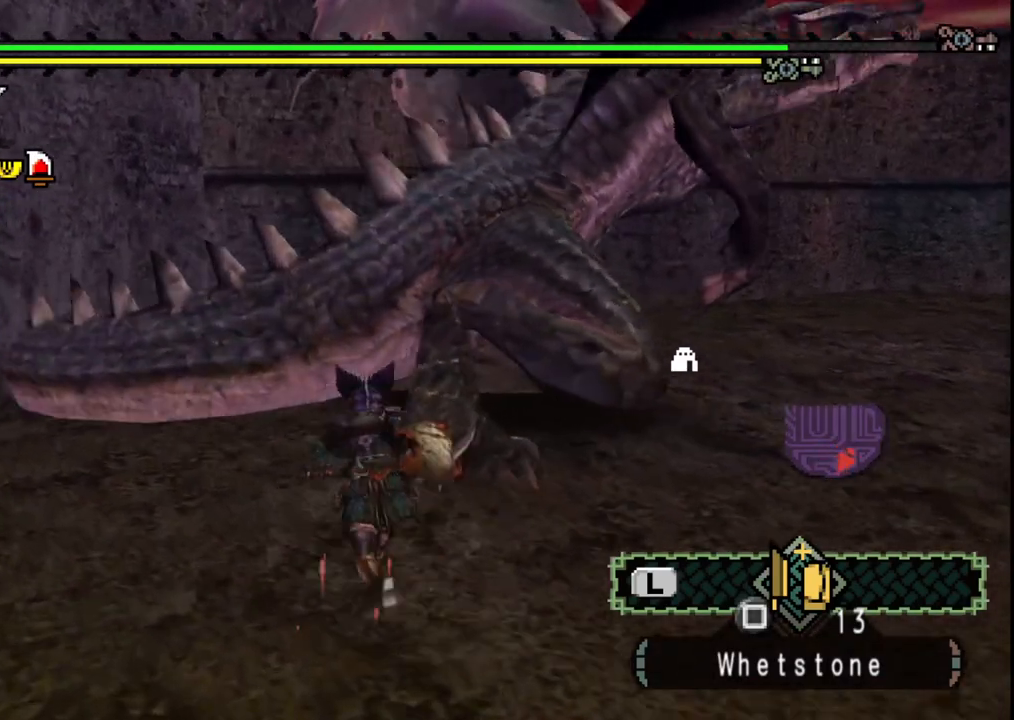
{"buttons": [], "left_stick": "center", "right_stick": "center", "events": [[250, "X", "down"], [350, "X", "up"], [467, "left_stick", "center"]]}
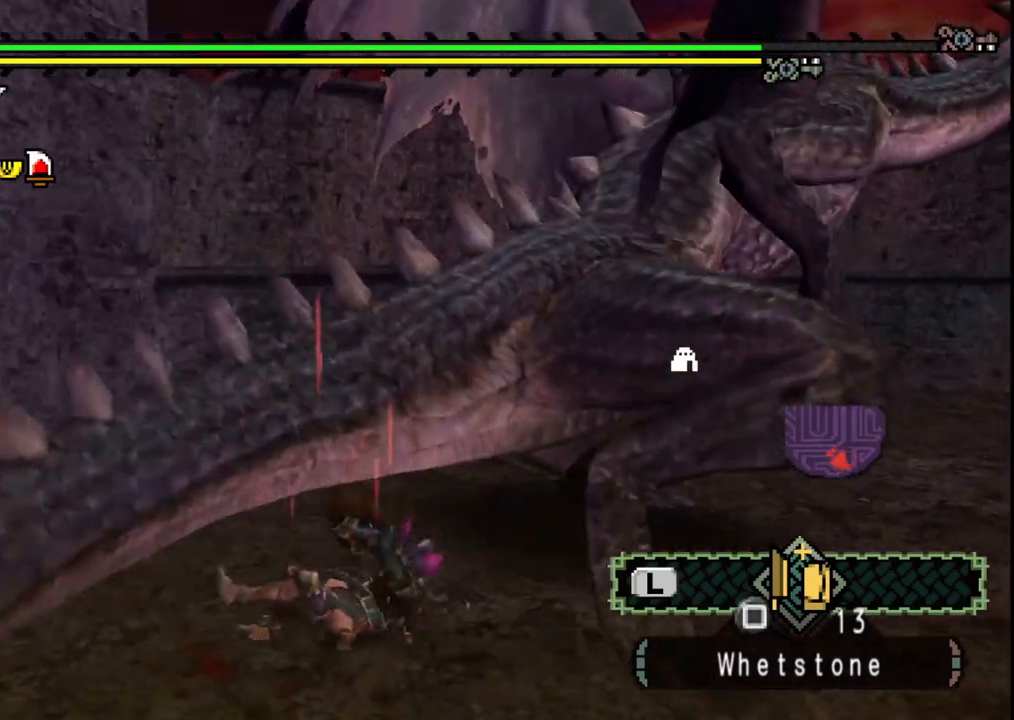
{"buttons": [], "left_stick": "center", "right_stick": "center", "events": []}
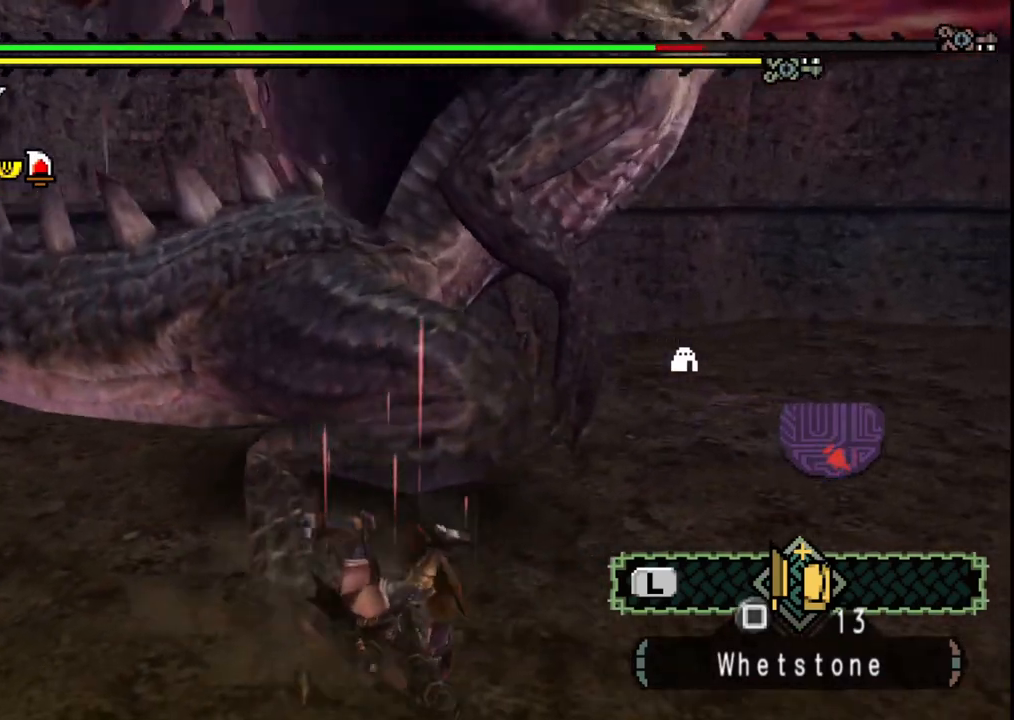
{"buttons": [], "left_stick": "down-left", "right_stick": "center", "events": [[100, "left_stick", "left"], [150, "left_stick", "down-left"], [300, "A", "down"], [417, "A", "up"]]}